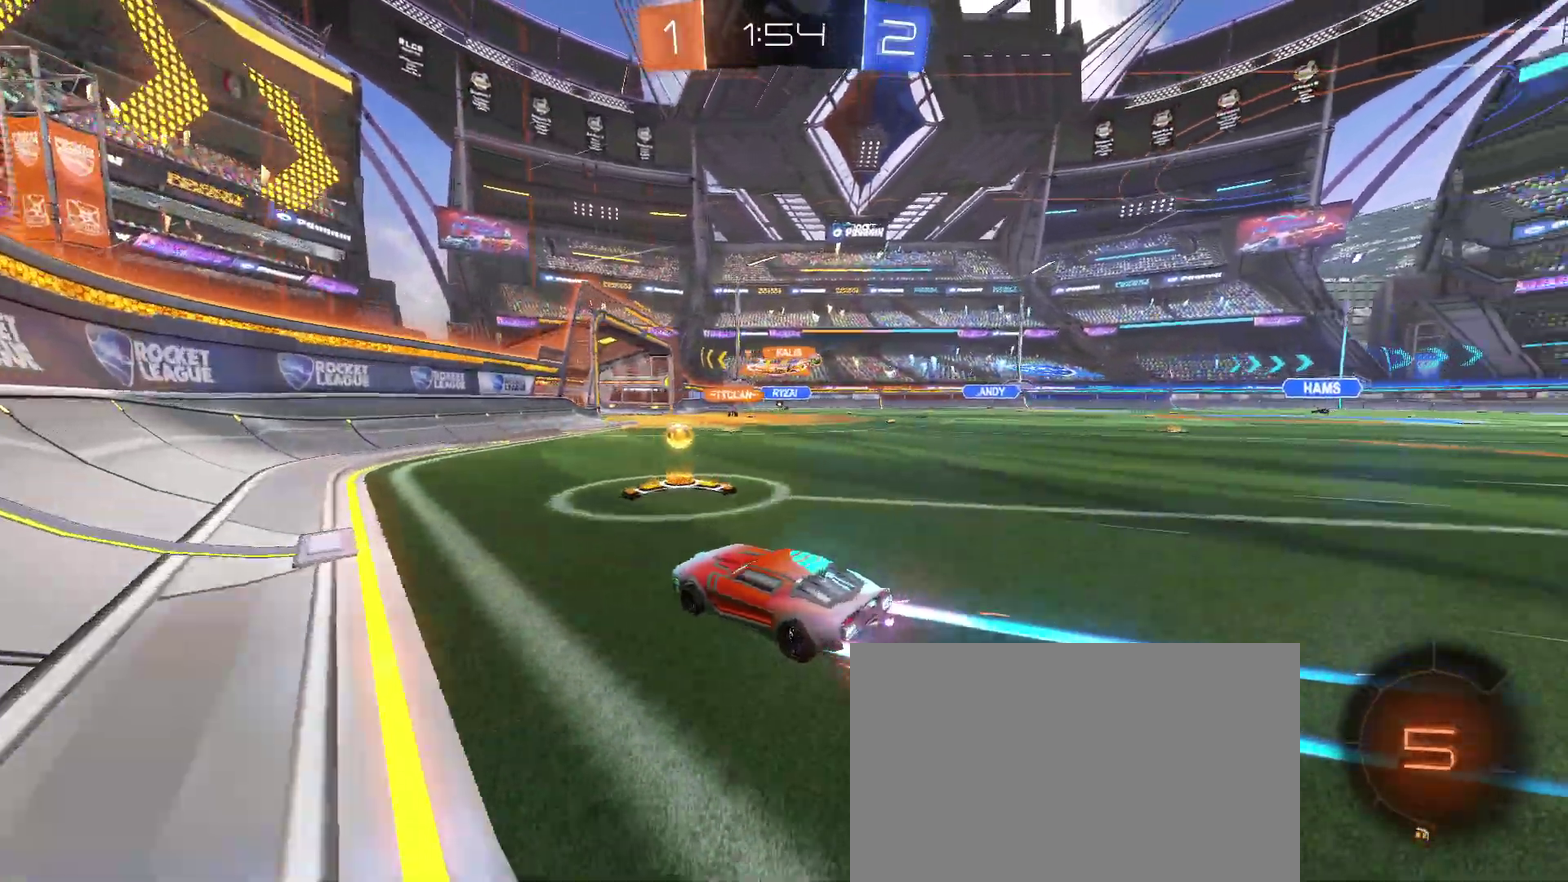
Gameplay with a controller (PlayStation layout); each line is a JSON object with the inputs held at the frame after it. "events" lists button and stick changes between this image and that frame as [ms after this image, input, new state], when the widget could be followed in between. Not read: L1 R1.
{"buttons": ["R2"], "left_stick": "down-right", "right_stick": "center", "events": [[267, "left_stick", "center"], [417, "left_stick", "down-right"]]}
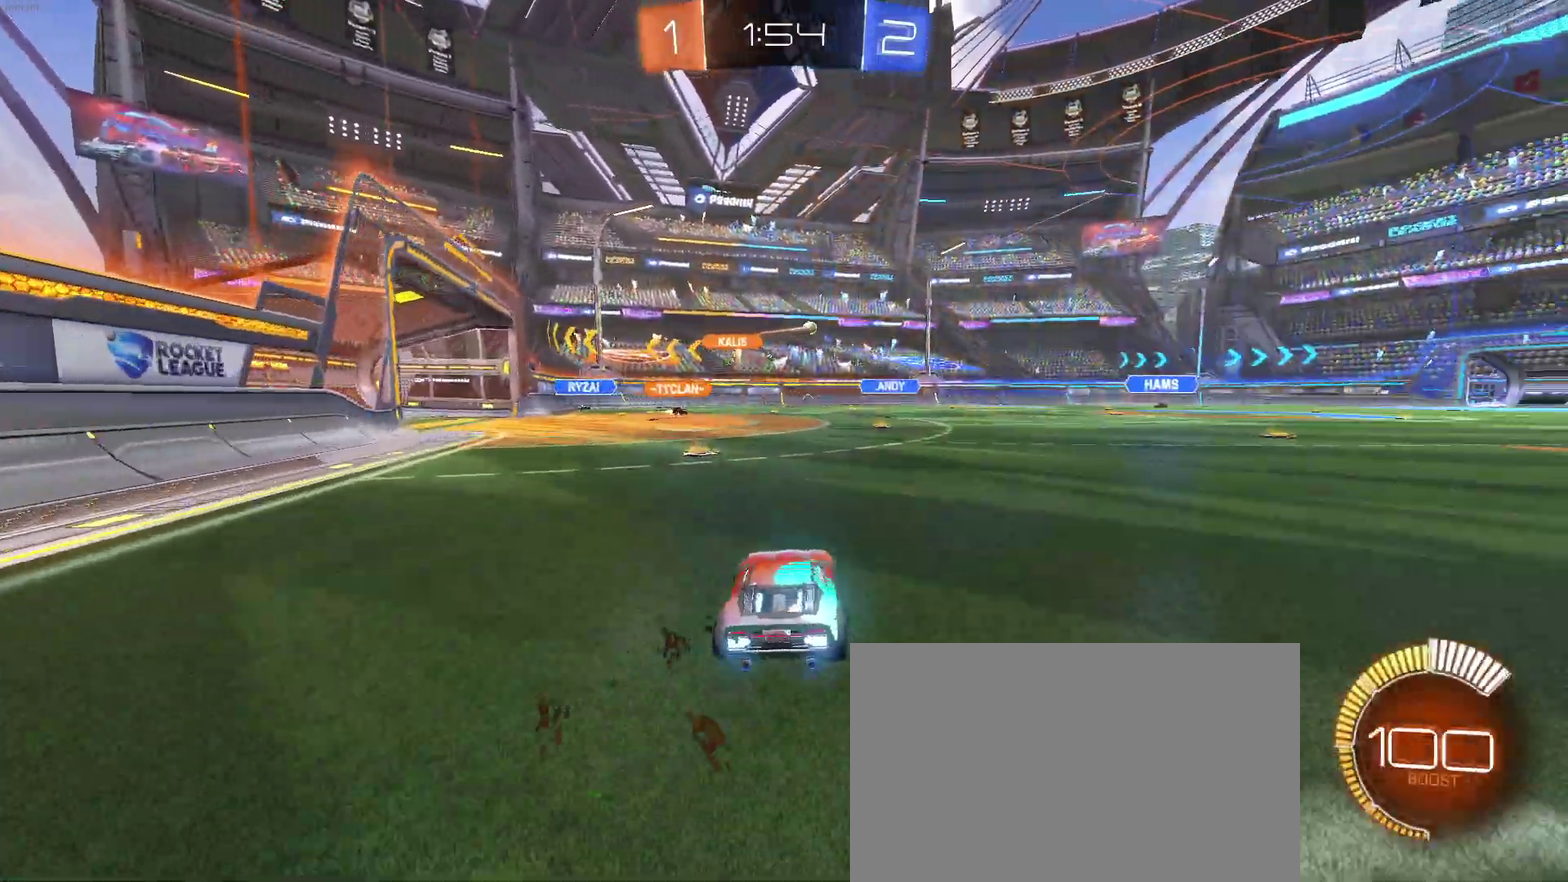
{"buttons": ["R2"], "left_stick": "up-right", "right_stick": "center", "events": [[333, "left_stick", "right"], [433, "left_stick", "up-right"]]}
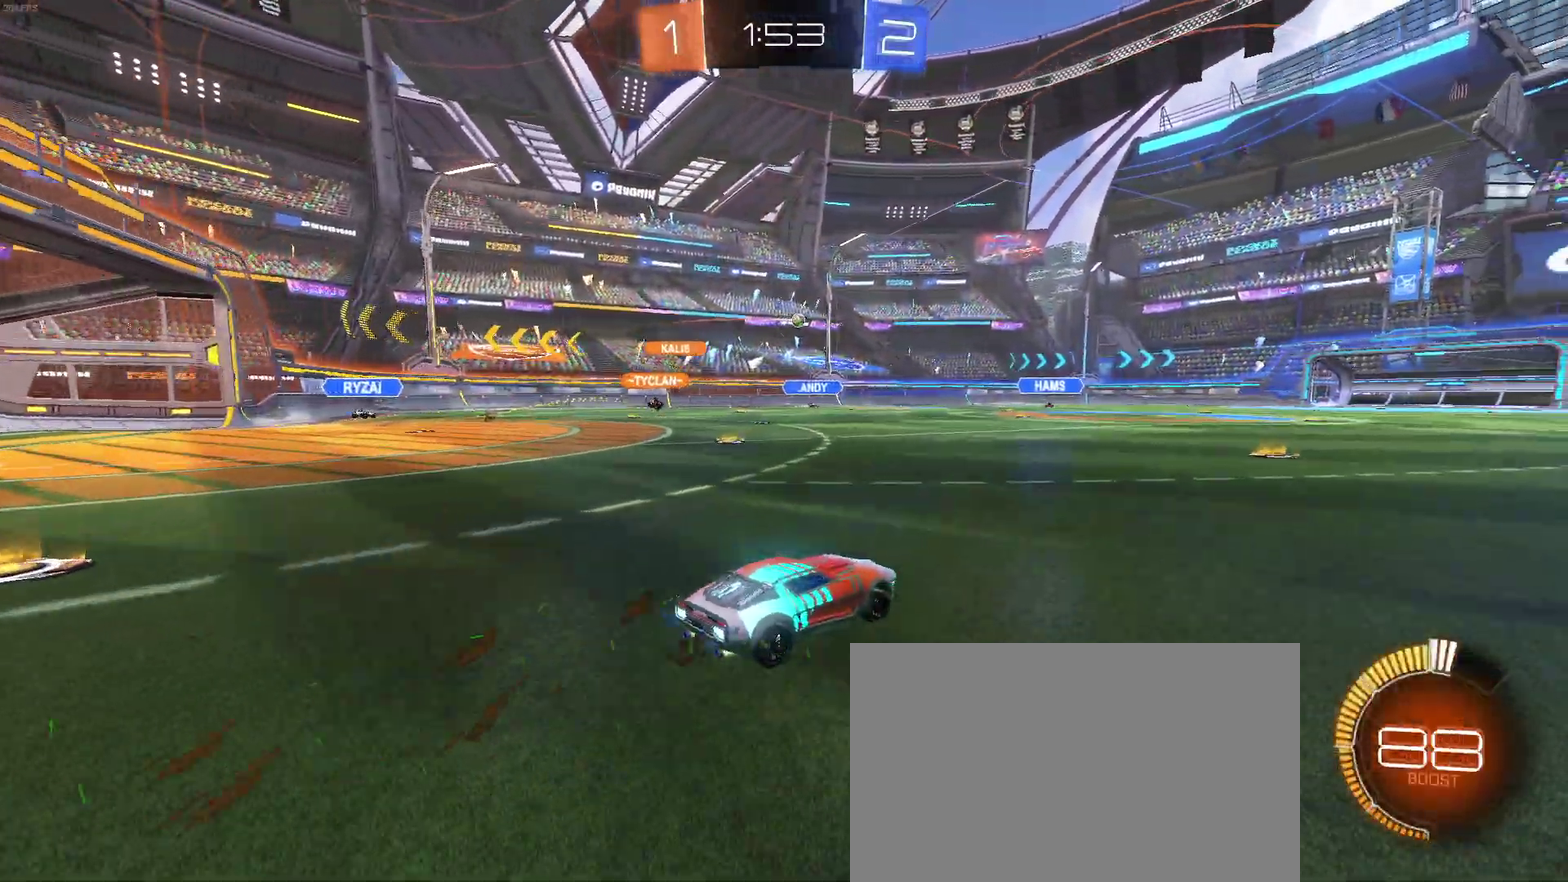
{"buttons": ["R2"], "left_stick": "center", "right_stick": "center", "events": [[17, "left_stick", "up"], [33, "CROSS", "down"], [150, "CROSS", "up"], [200, "CROSS", "down"], [250, "left_stick", "up-right"], [317, "CROSS", "up"], [400, "left_stick", "center"]]}
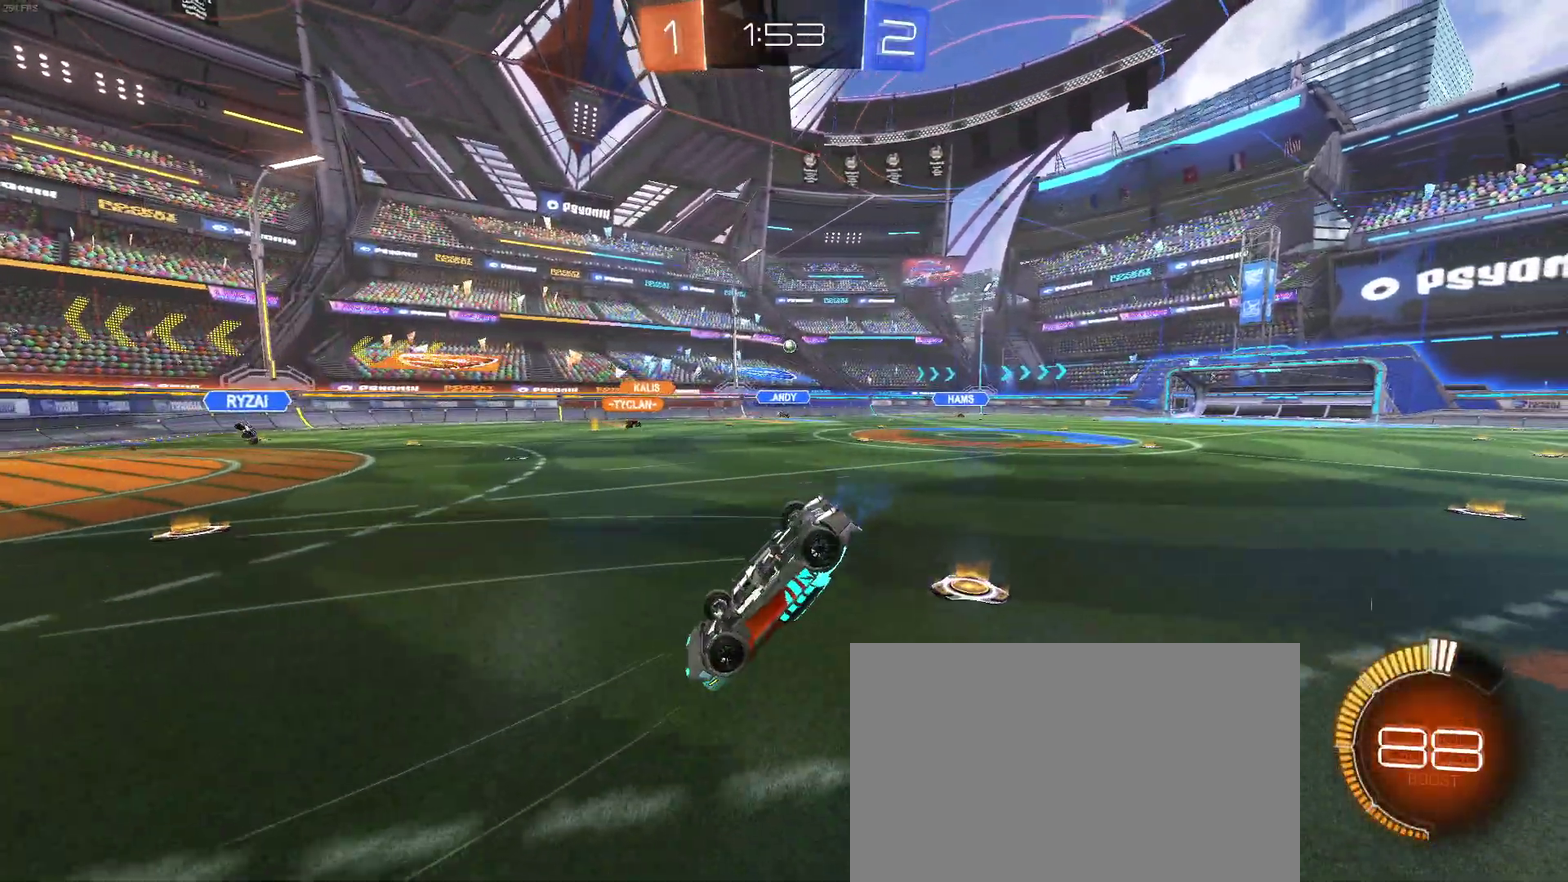
{"buttons": ["R2"], "left_stick": "center", "right_stick": "center", "events": []}
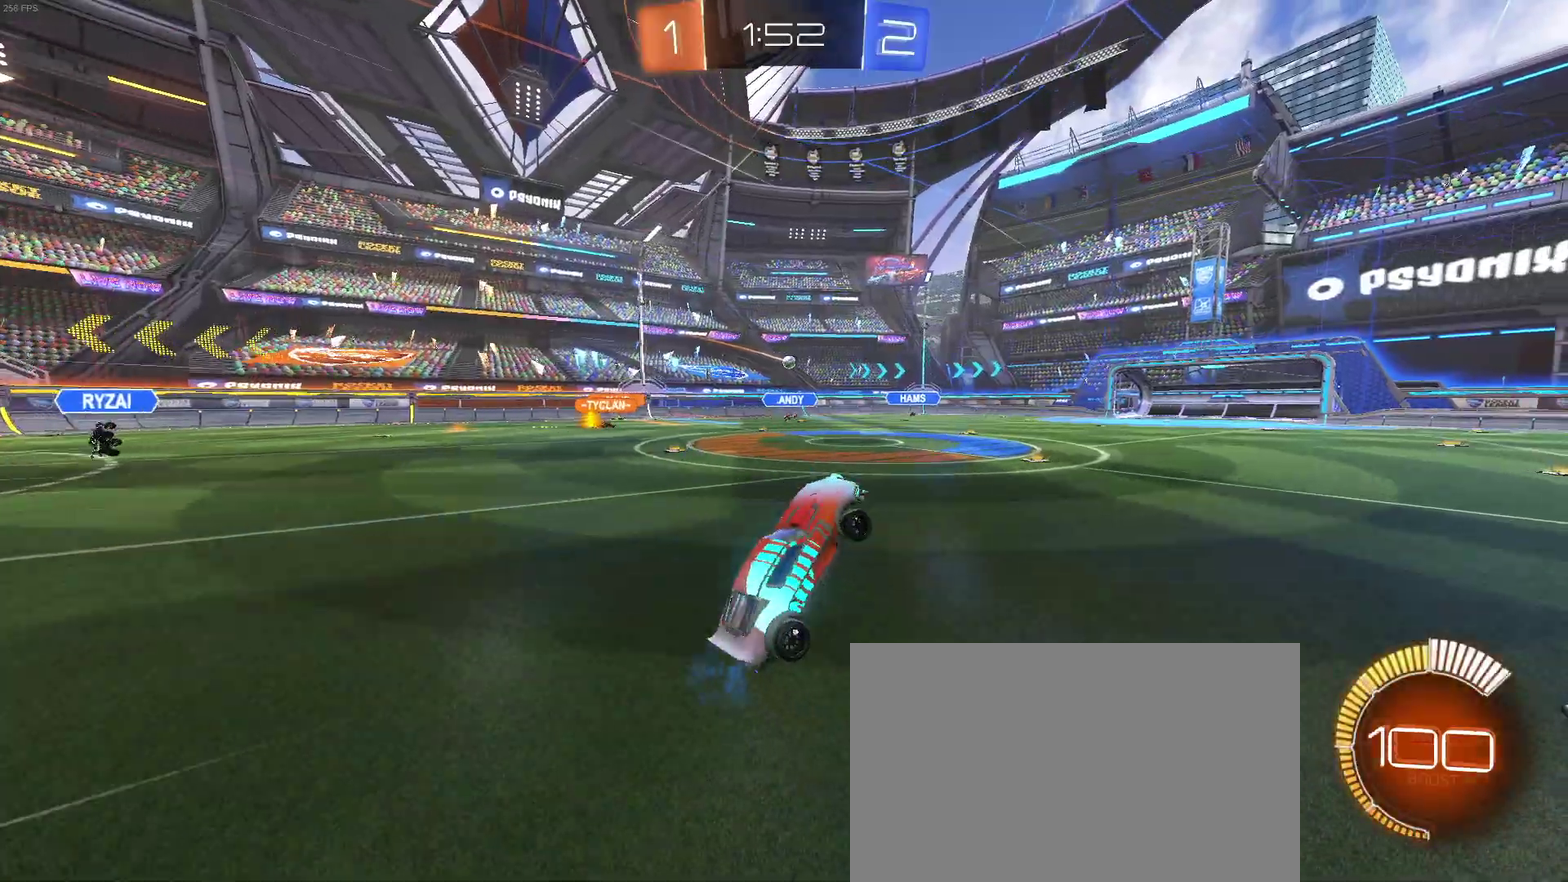
{"buttons": ["R2"], "left_stick": "right", "right_stick": "center", "events": [[450, "left_stick", "right"]]}
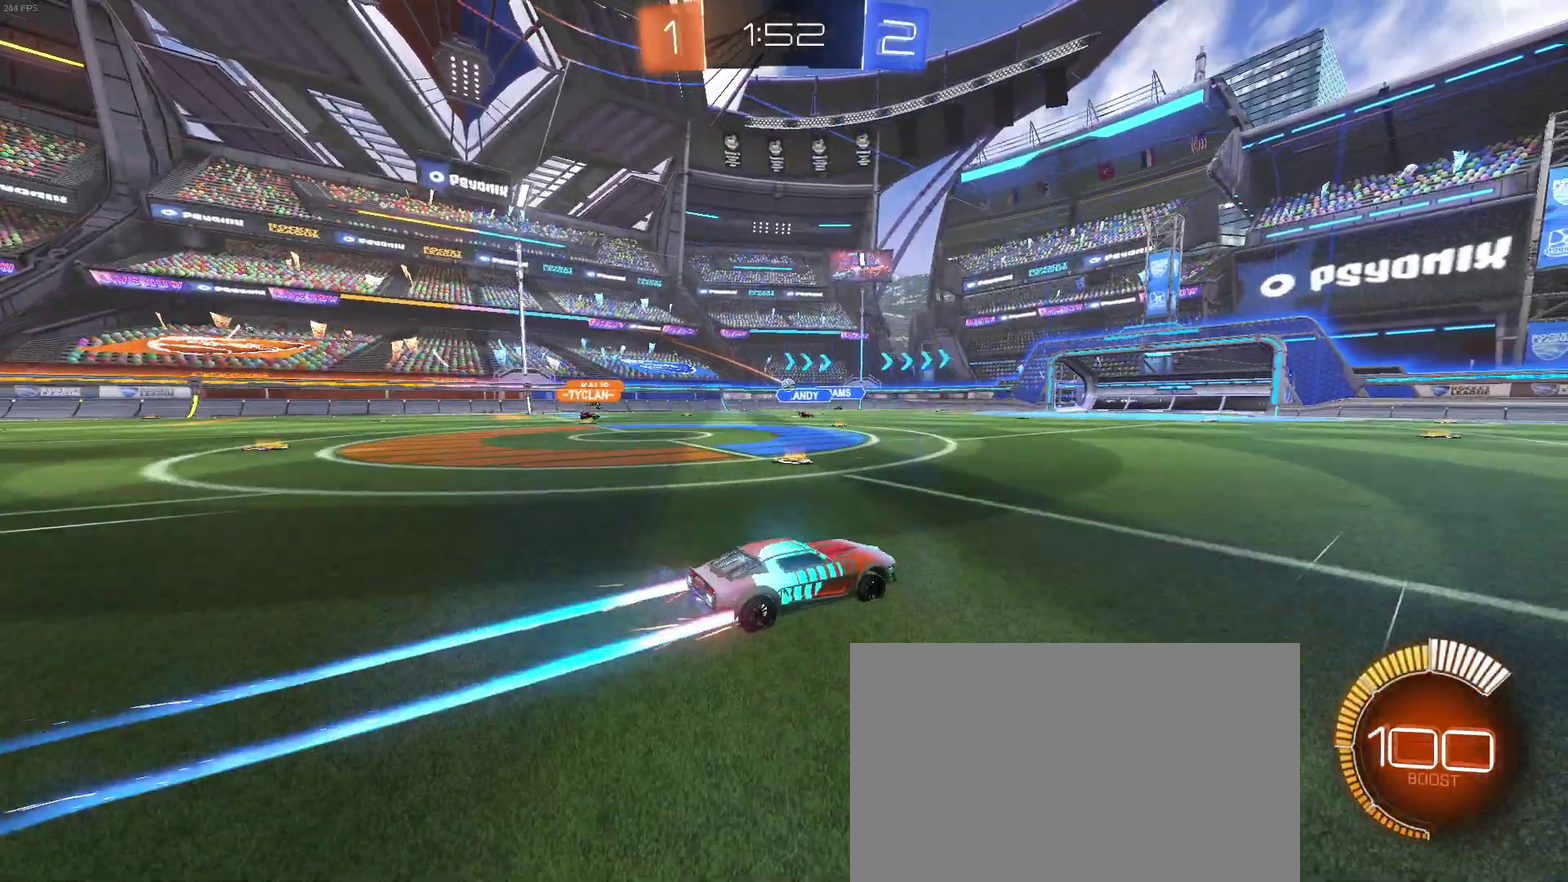
{"buttons": ["R2"], "left_stick": "right", "right_stick": "center", "events": [[200, "SQUARE", "down"], [350, "SQUARE", "up"]]}
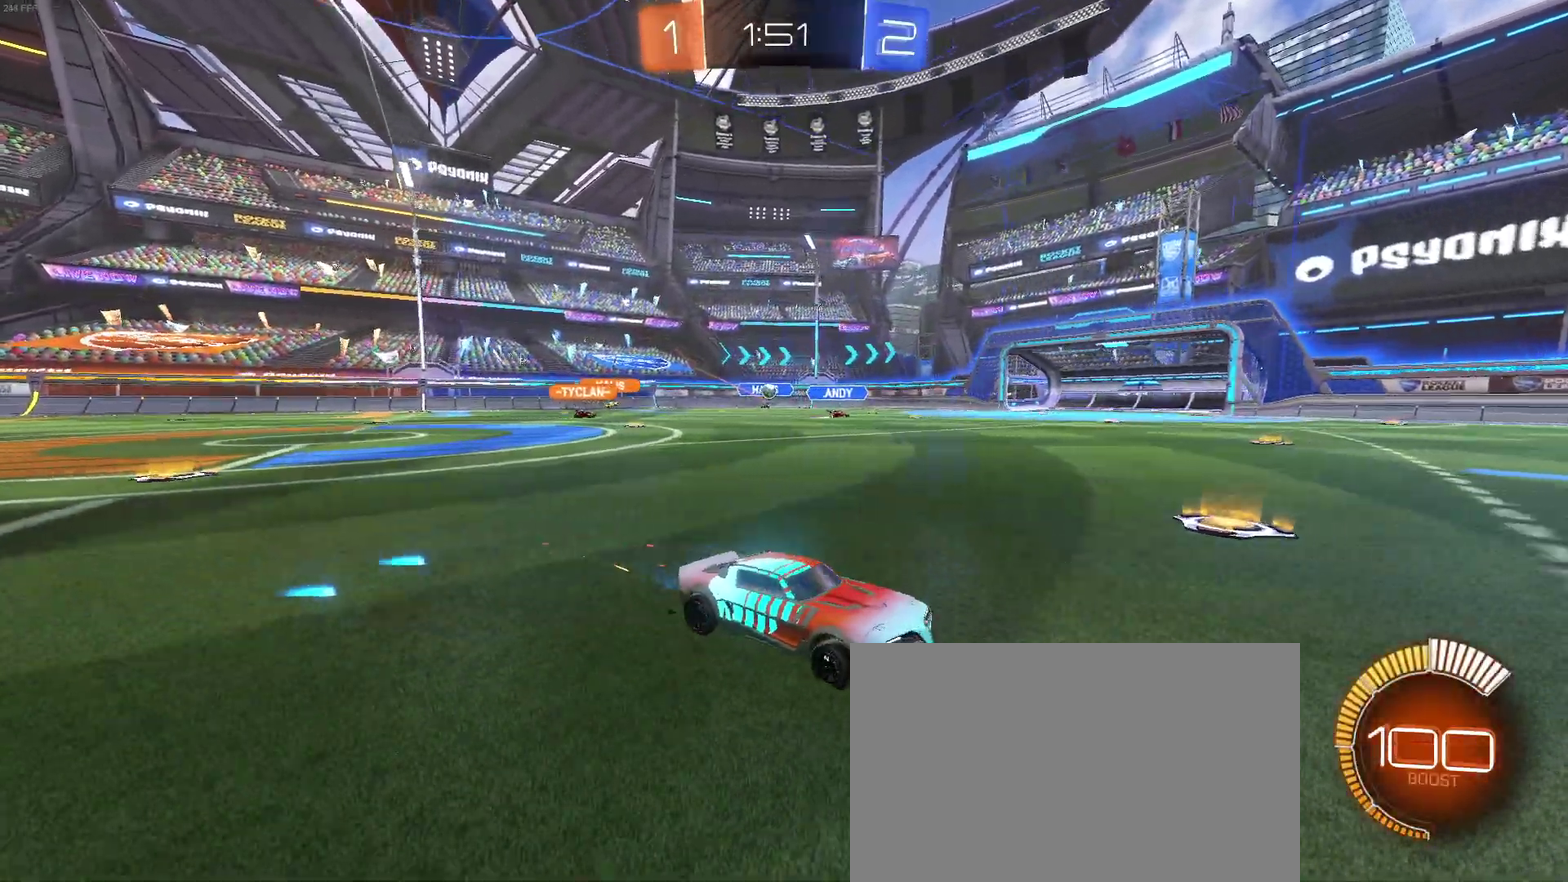
{"buttons": ["R2"], "left_stick": "left", "right_stick": "center", "events": [[67, "left_stick", "center"], [150, "left_stick", "up-left"], [250, "SQUARE", "down"], [267, "left_stick", "left"], [333, "SQUARE", "up"]]}
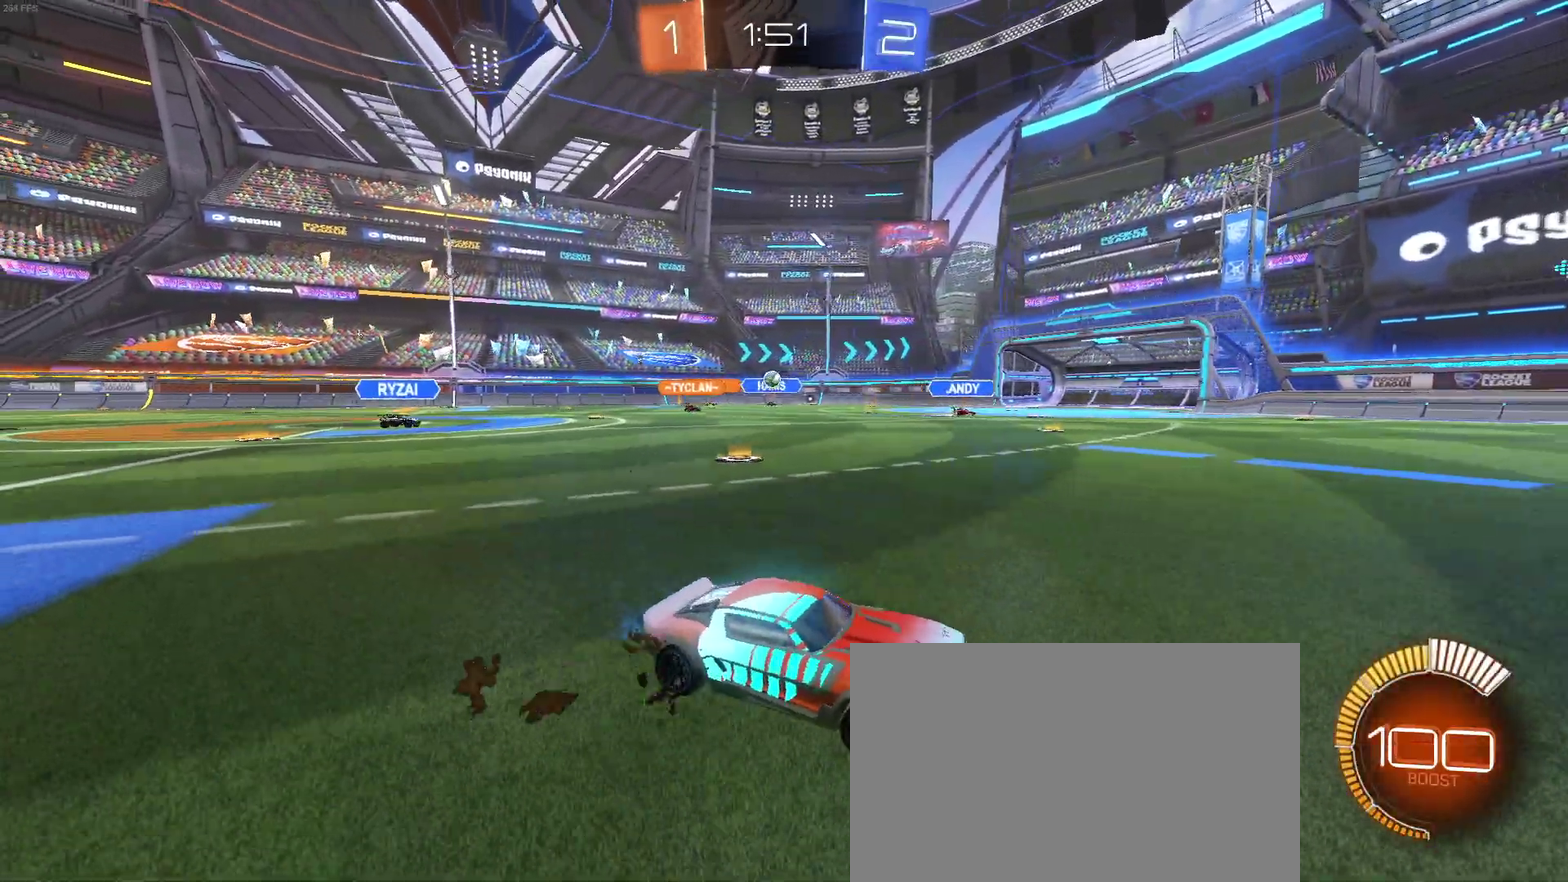
{"buttons": ["R2"], "left_stick": "left", "right_stick": "center", "events": []}
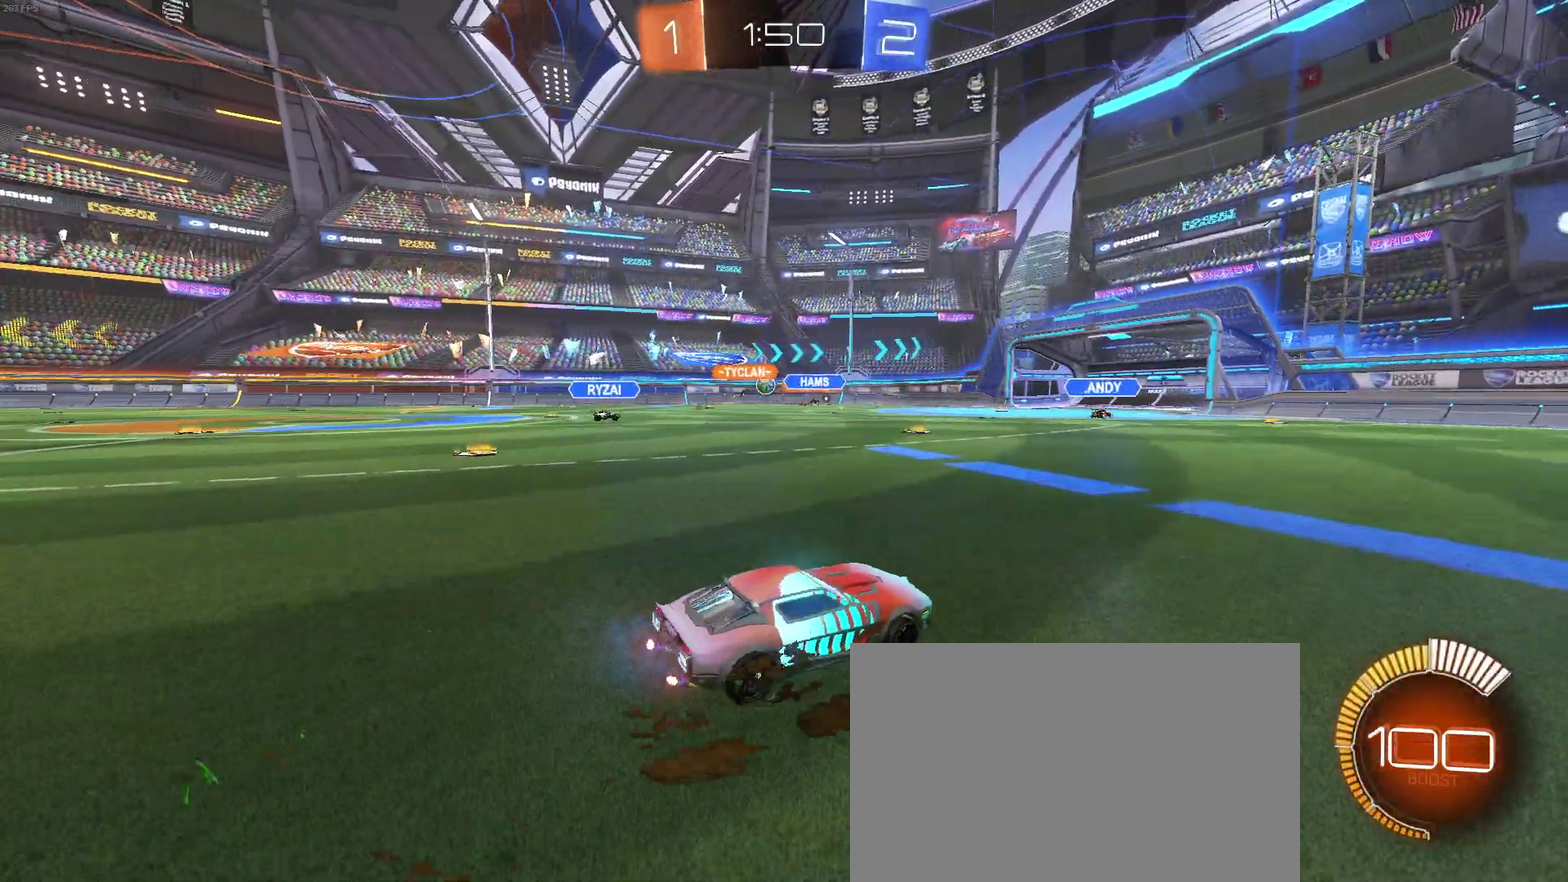
{"buttons": ["R2"], "left_stick": "center", "right_stick": "center", "events": [[350, "left_stick", "center"]]}
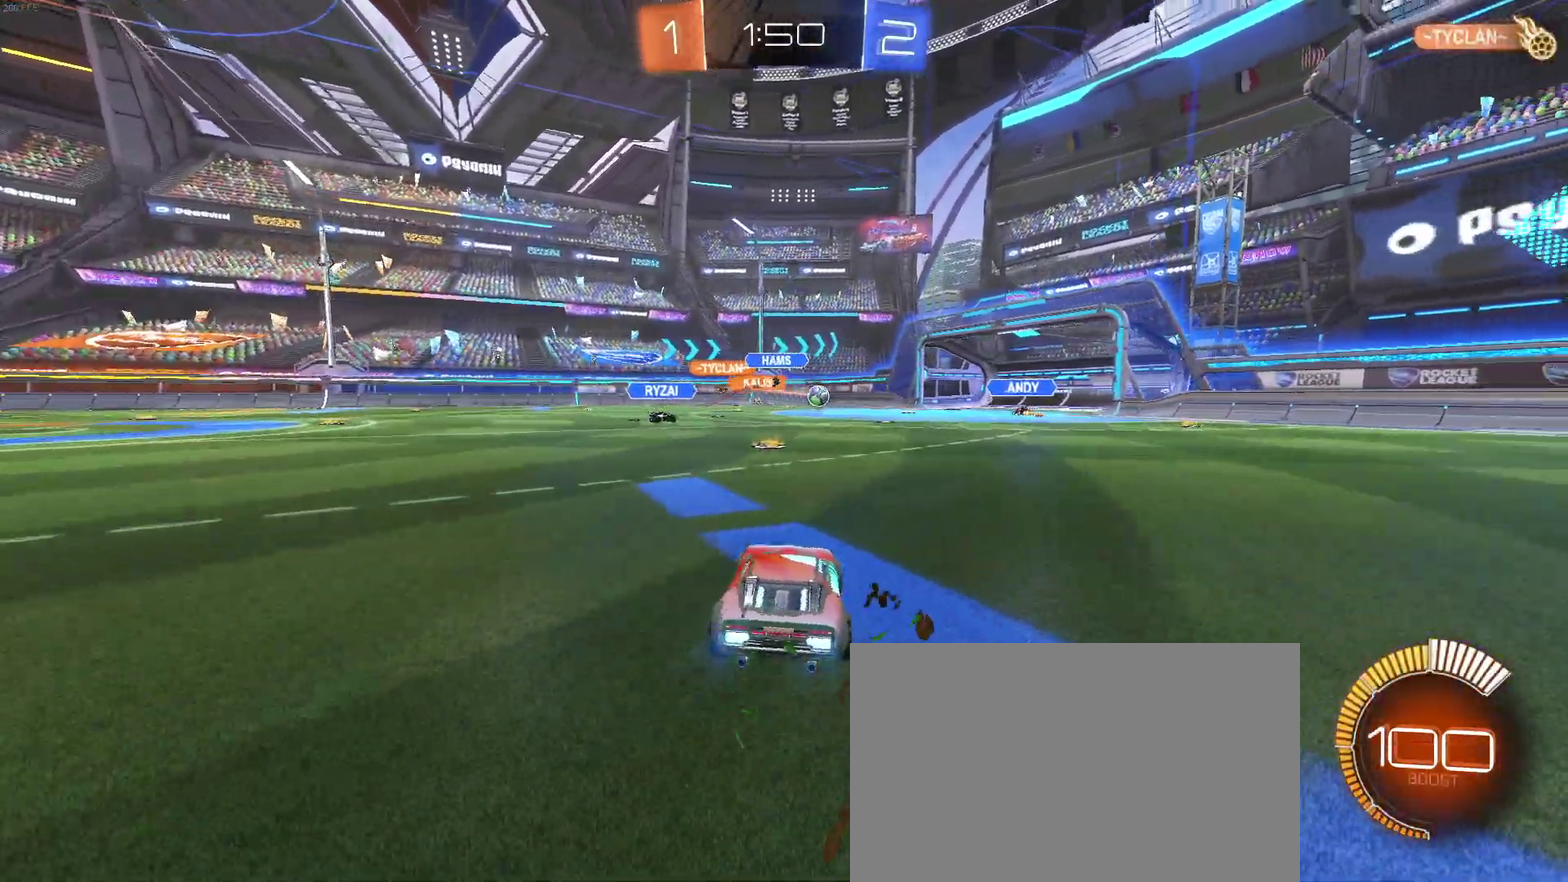
{"buttons": ["R2"], "left_stick": "center", "right_stick": "center", "events": []}
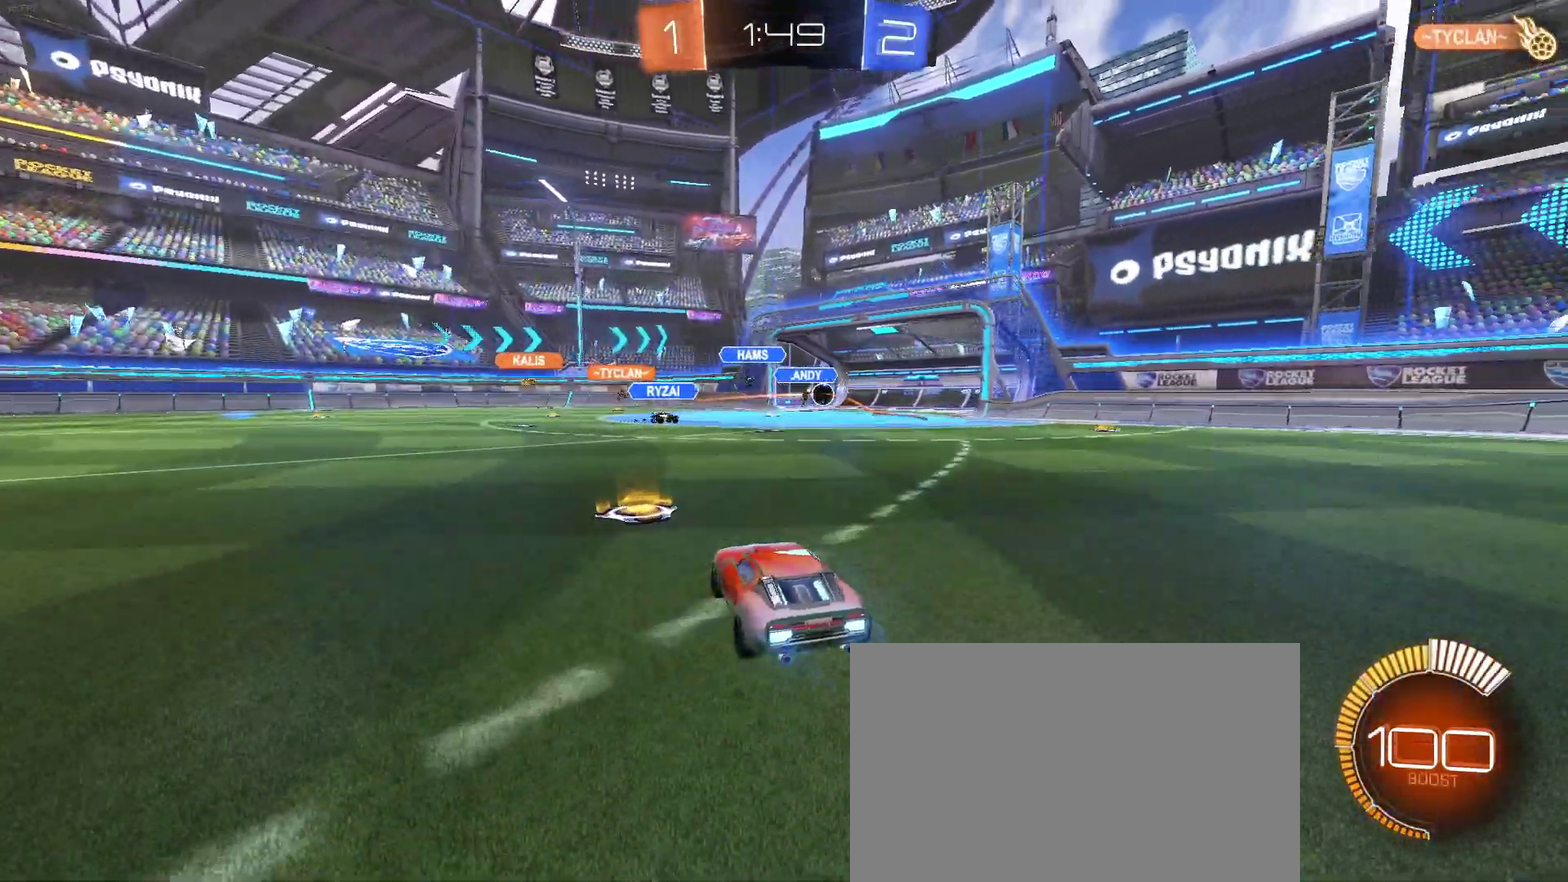
{"buttons": [], "left_stick": "center", "right_stick": "center", "events": [[300, "R2", "up"]]}
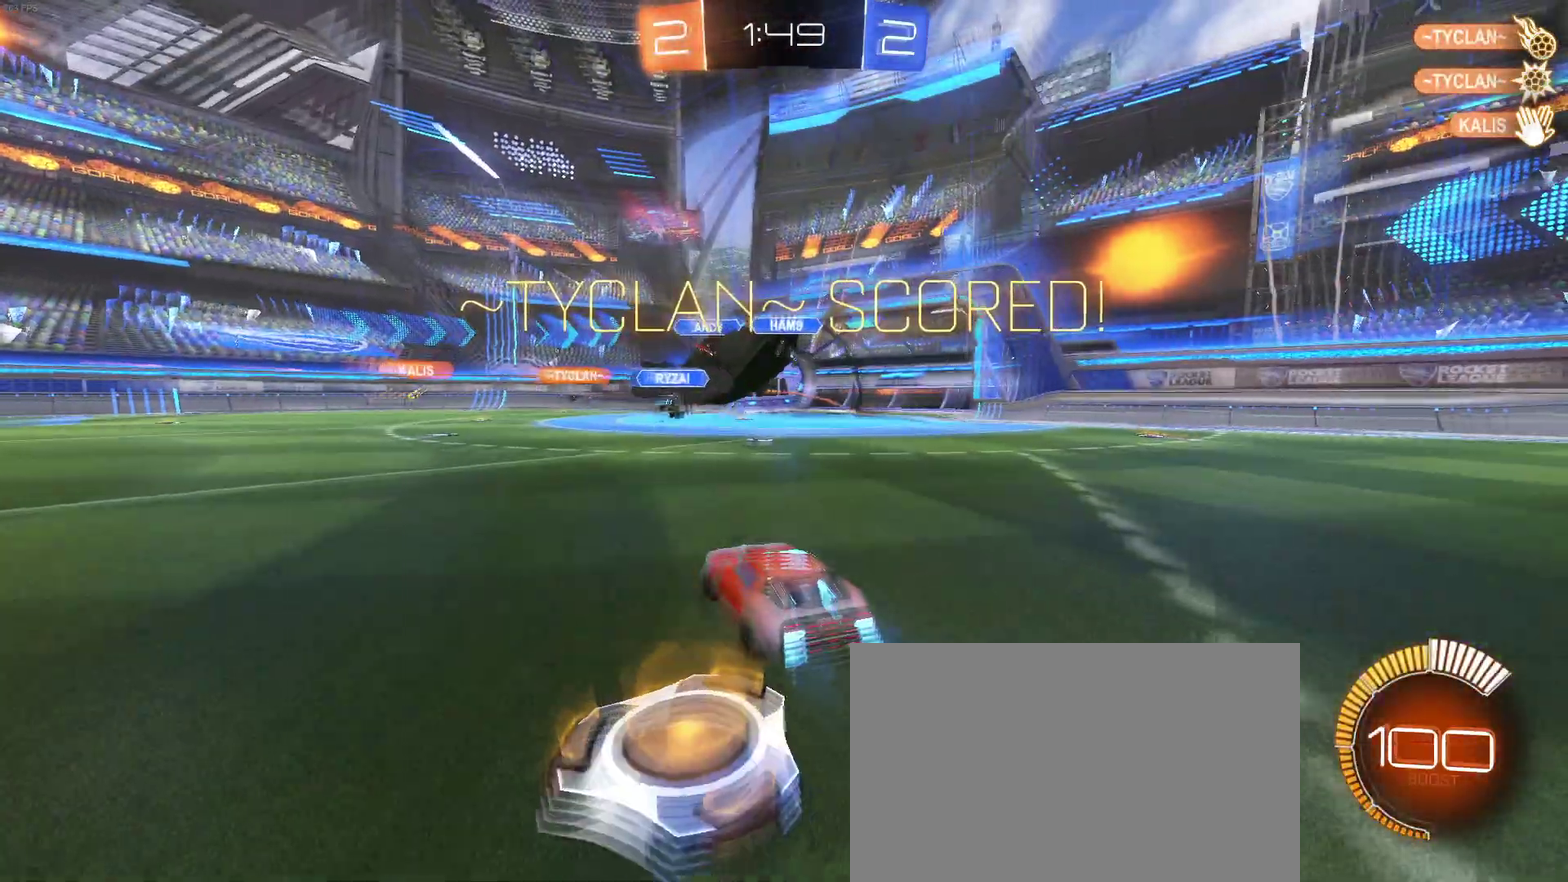
{"buttons": [], "left_stick": "center", "right_stick": "center", "events": []}
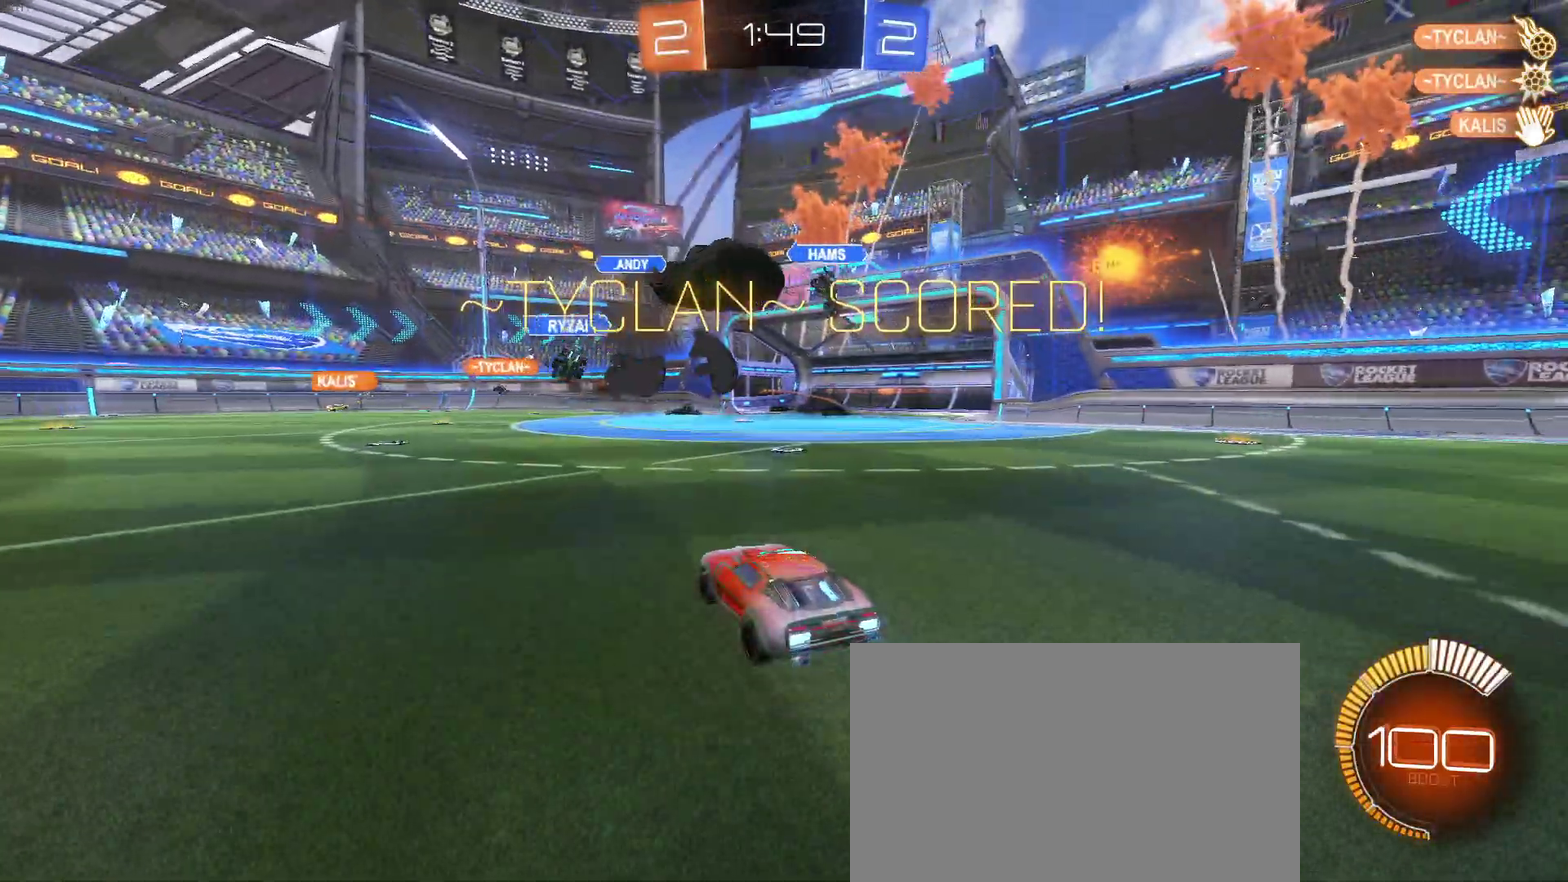
{"buttons": [], "left_stick": "center", "right_stick": "center", "events": []}
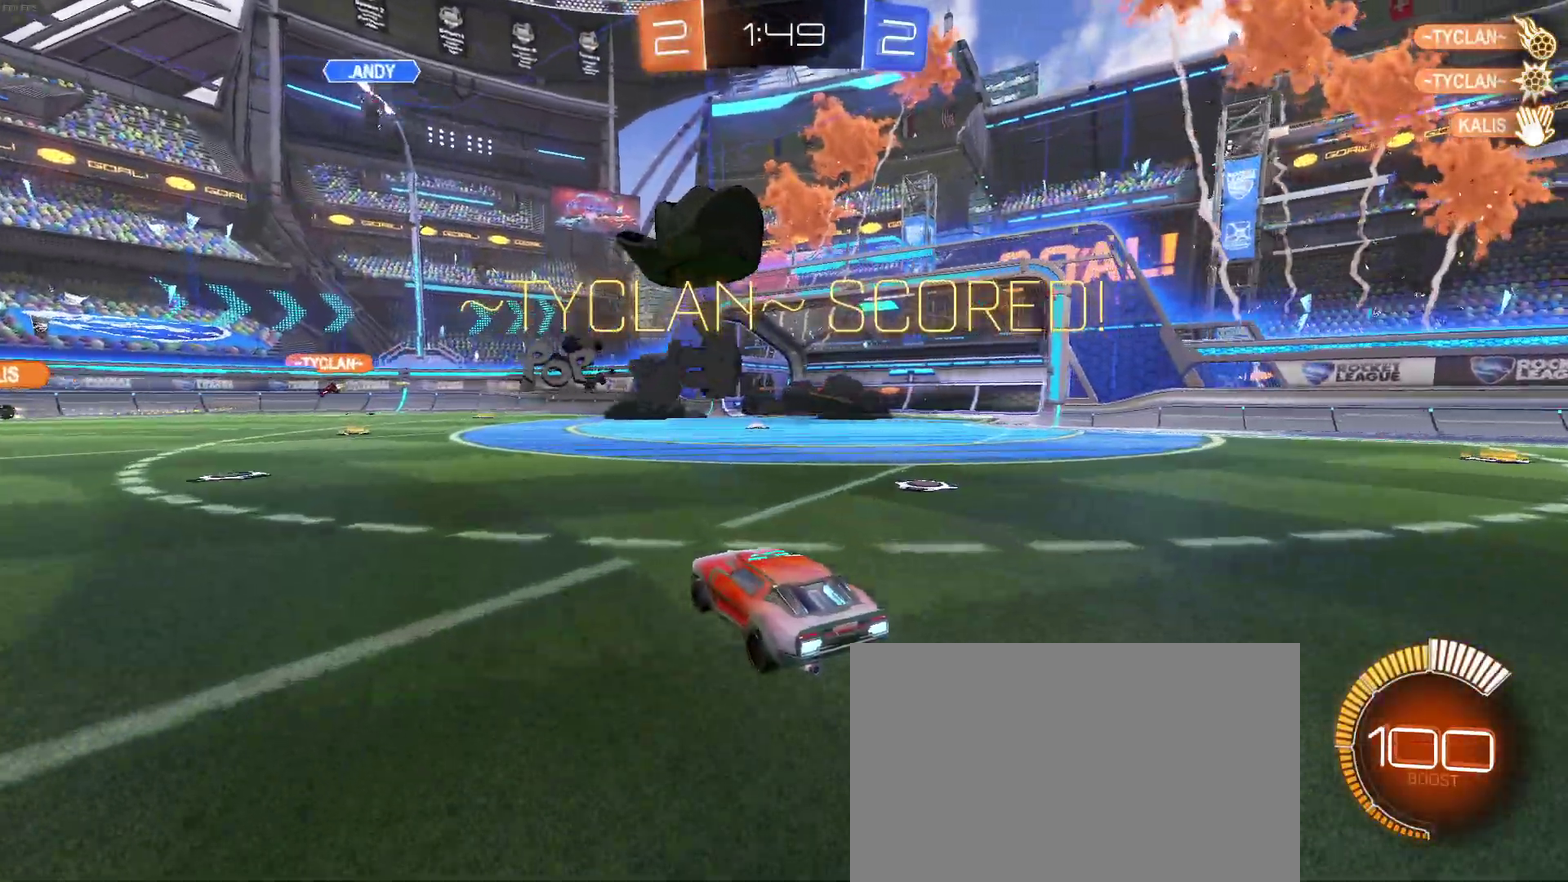
{"buttons": [], "left_stick": "center", "right_stick": "center", "events": []}
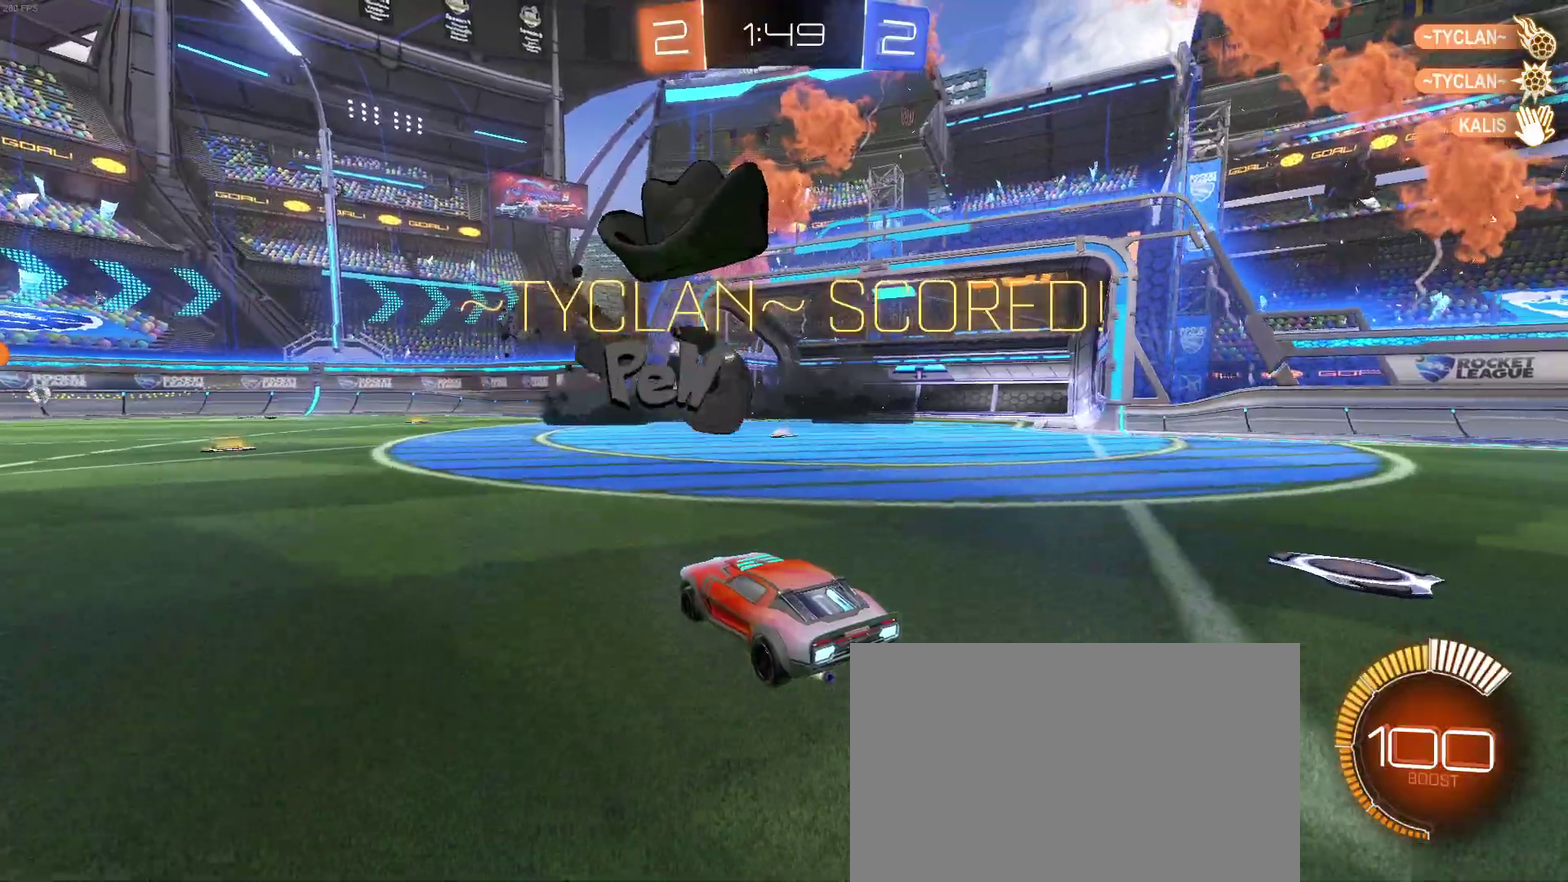
{"buttons": [], "left_stick": "center", "right_stick": "center", "events": []}
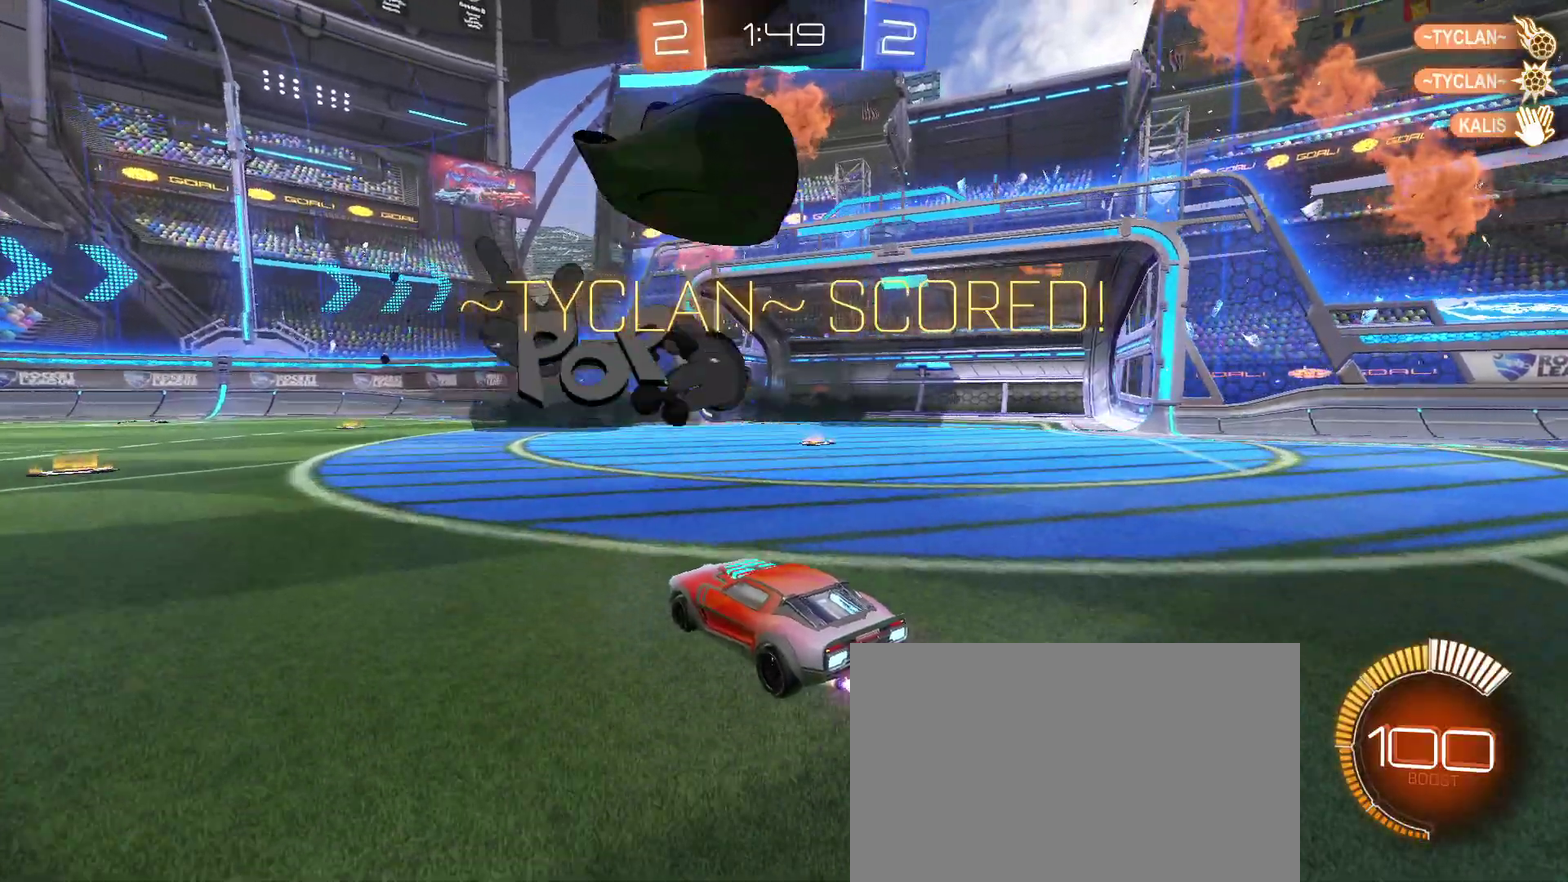
{"buttons": [], "left_stick": "center", "right_stick": "center", "events": []}
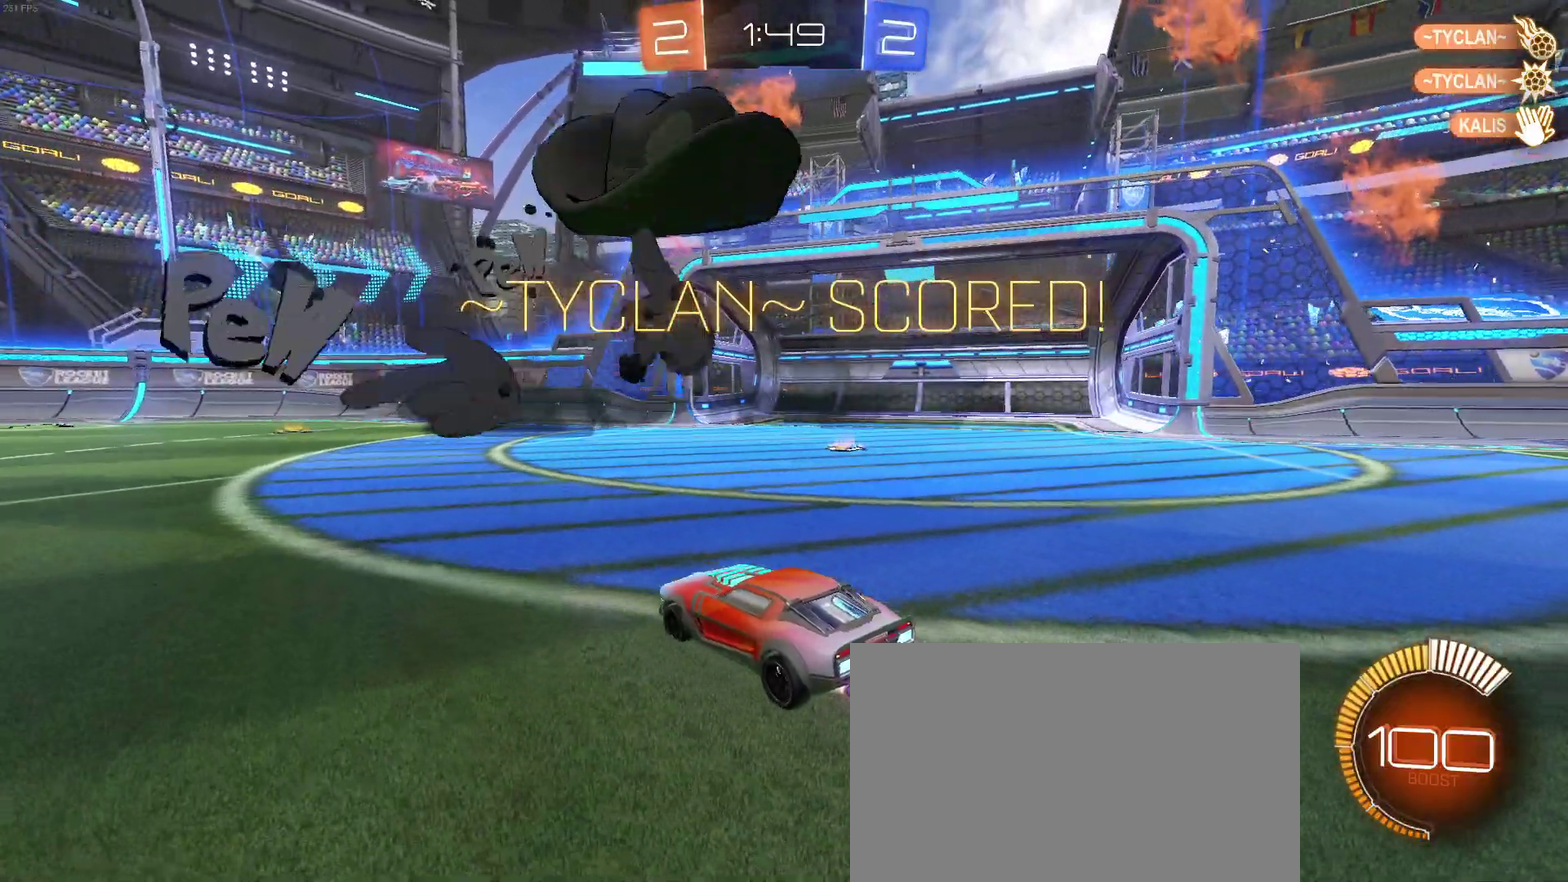
{"buttons": [], "left_stick": "center", "right_stick": "center", "events": []}
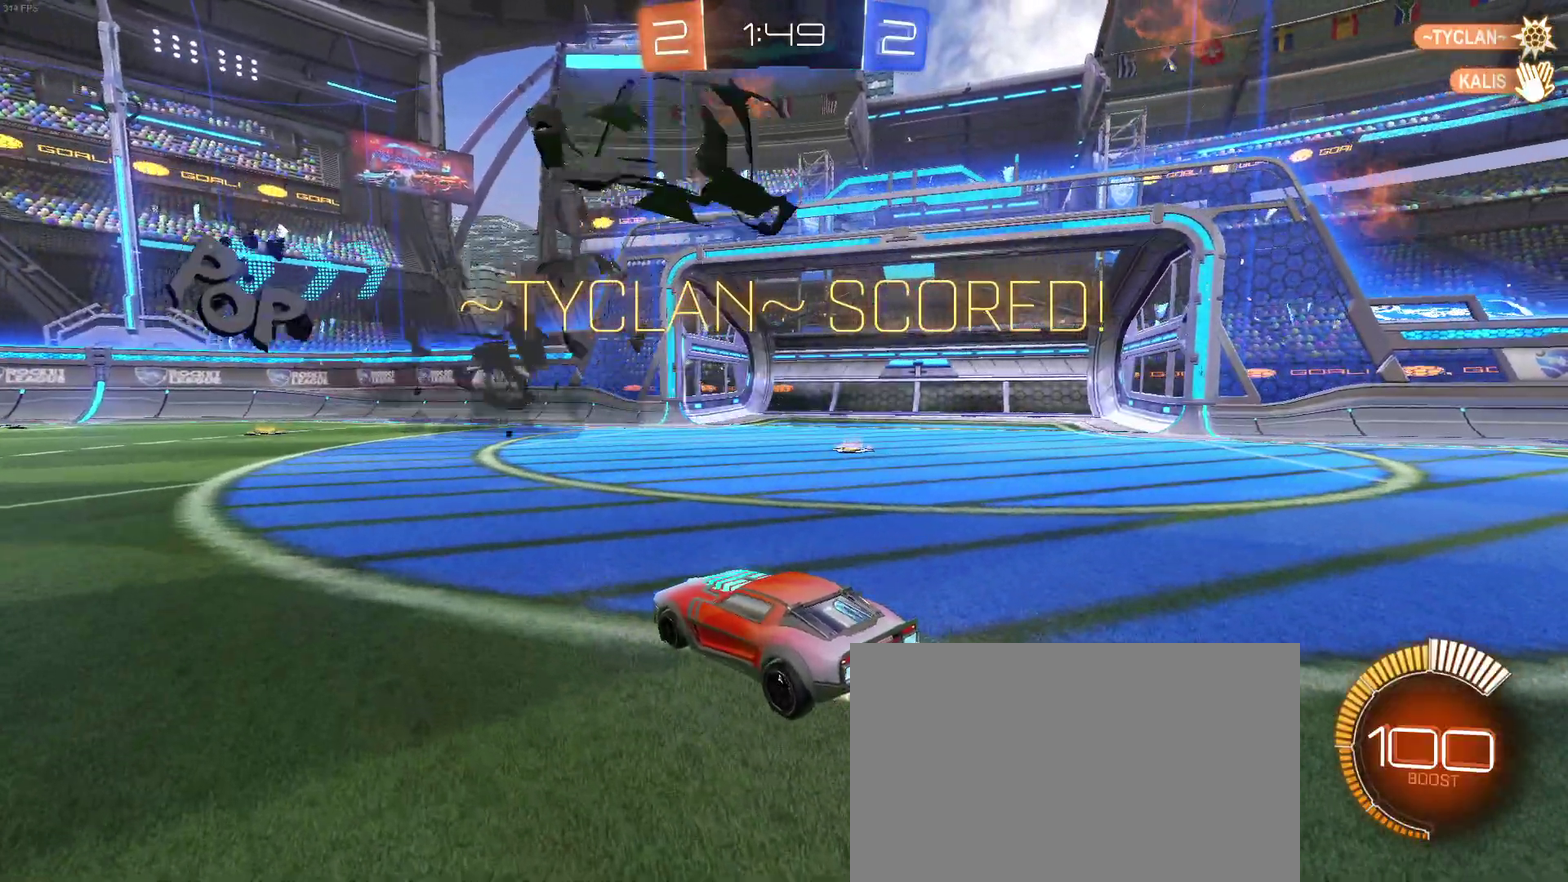
{"buttons": [], "left_stick": "center", "right_stick": "center", "events": [[300, "CROSS", "down"], [483, "CROSS", "up"]]}
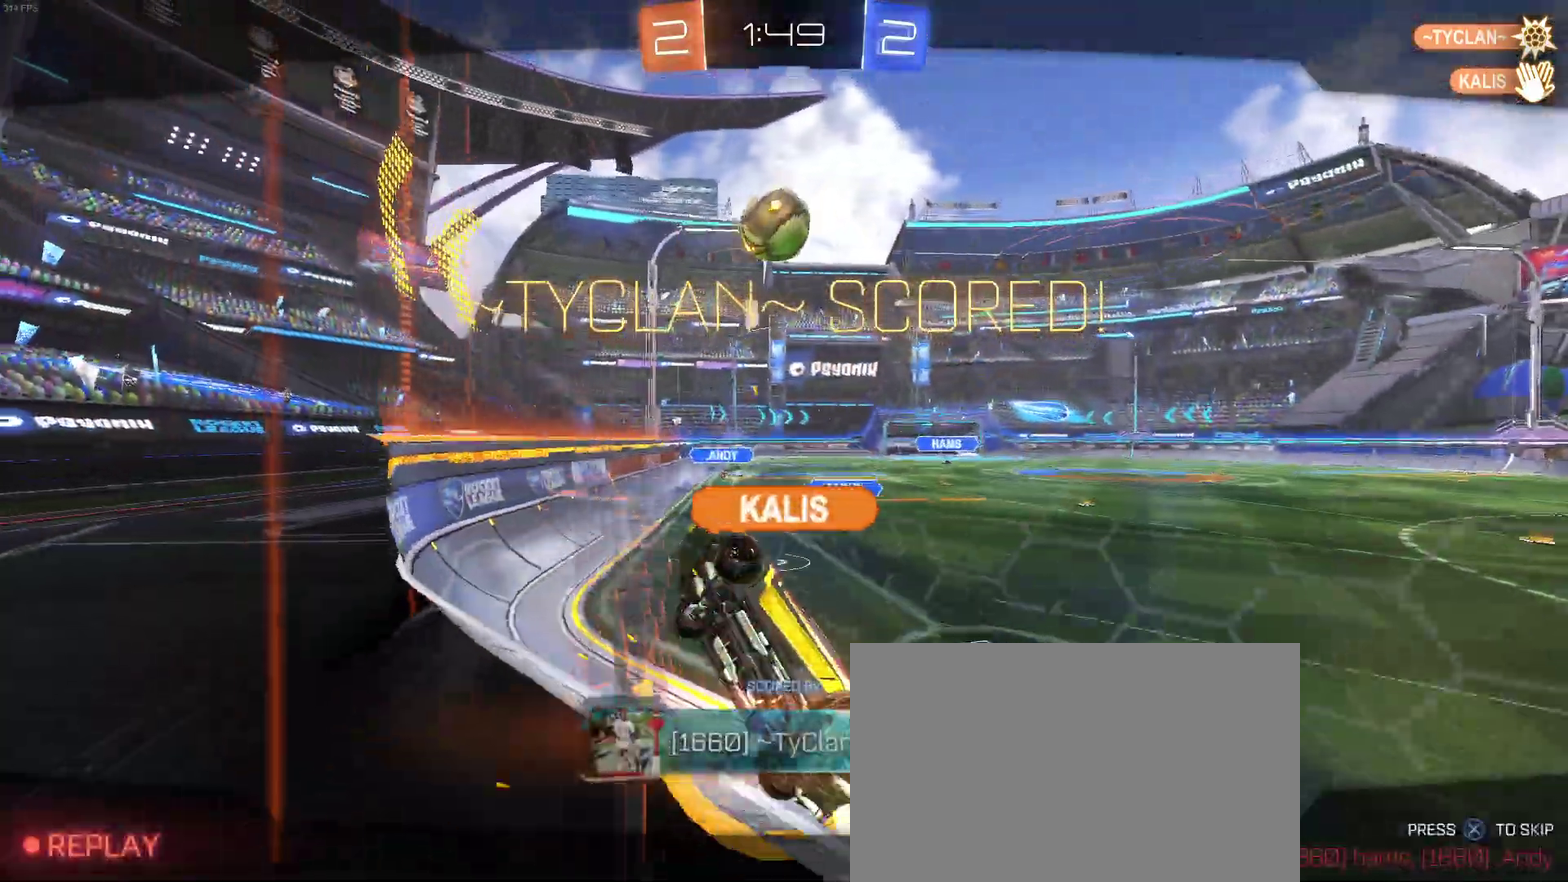
{"buttons": ["CROSS"], "left_stick": "center", "right_stick": "center", "events": [[67, "CROSS", "down"], [183, "CROSS", "up"], [283, "CROSS", "down"]]}
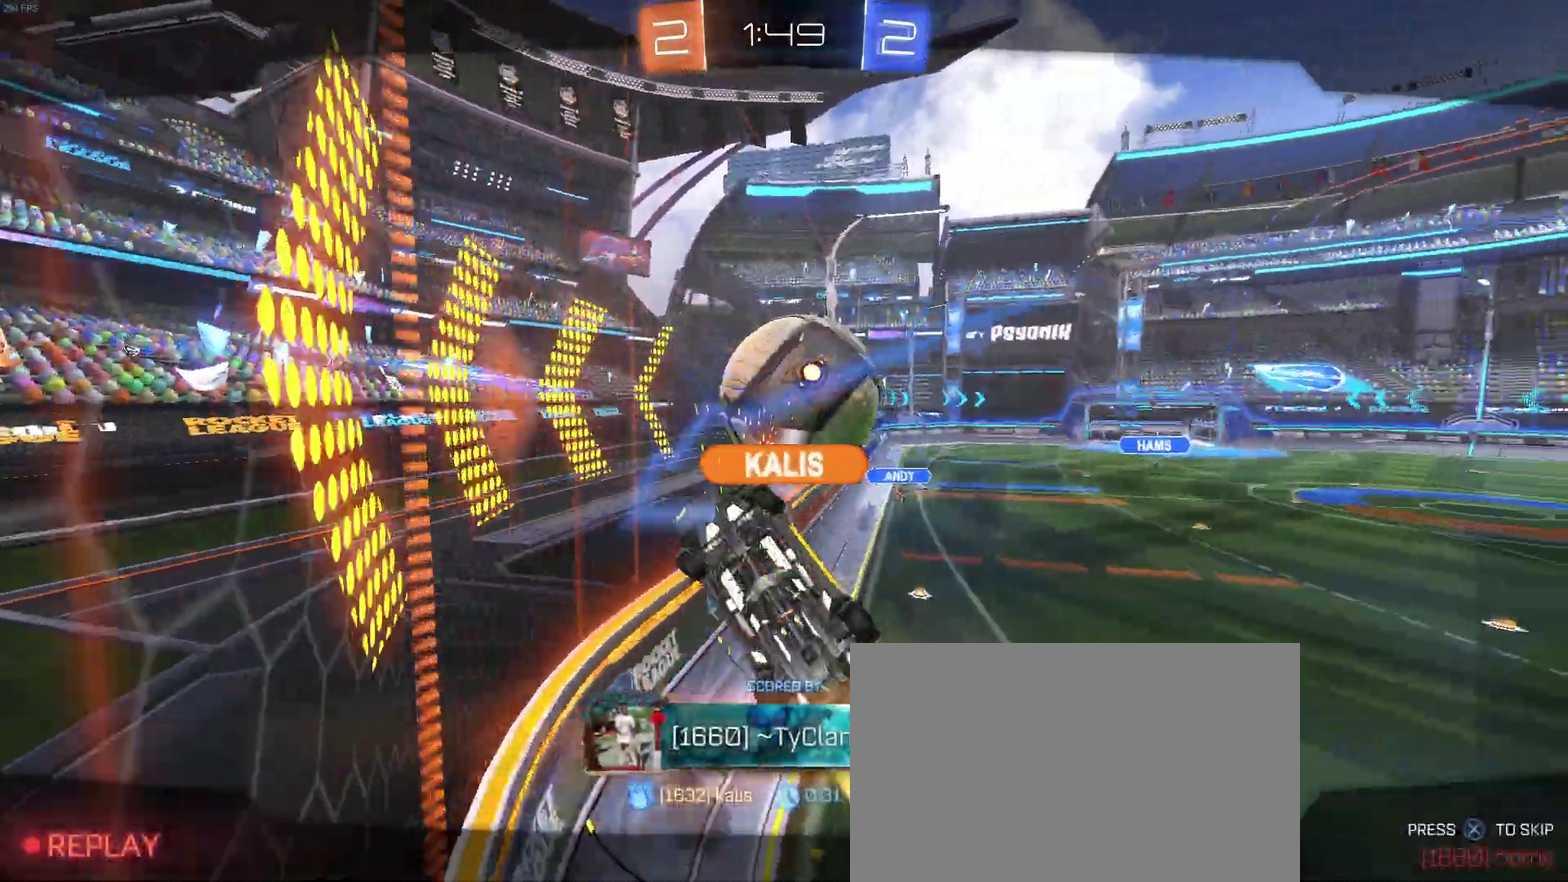
{"buttons": ["CROSS"], "left_stick": "center", "right_stick": "center", "events": [[167, "CROSS", "up"], [233, "CROSS", "down"], [383, "CROSS", "up"], [433, "CROSS", "down"]]}
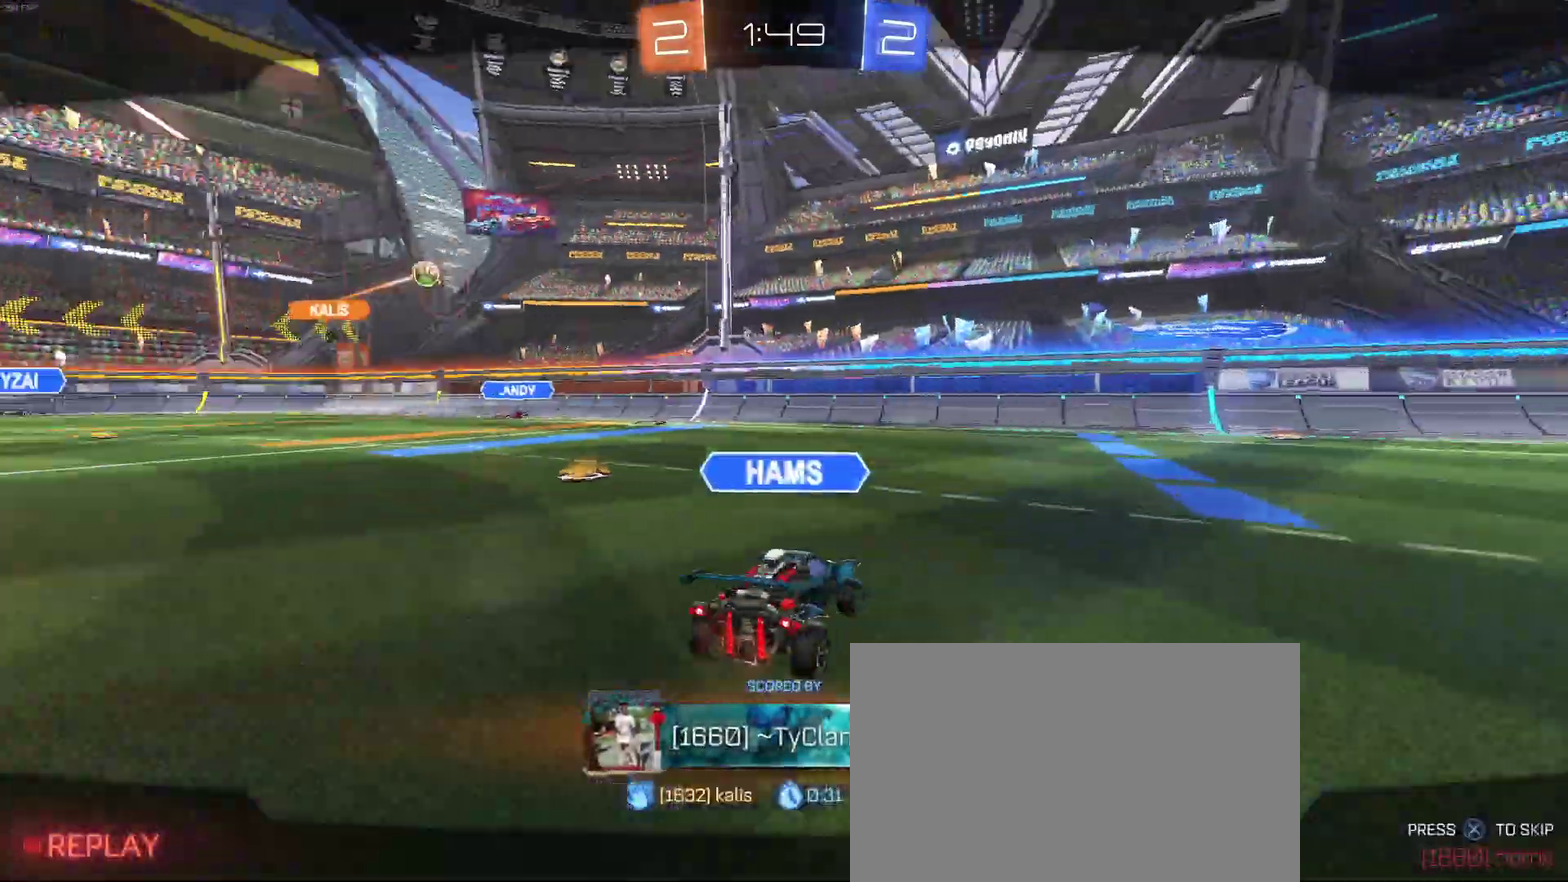
{"buttons": [], "left_stick": "center", "right_stick": "center", "events": [[83, "CROSS", "up"], [150, "CROSS", "down"], [267, "CROSS", "up"], [350, "CROSS", "down"], [483, "CROSS", "up"]]}